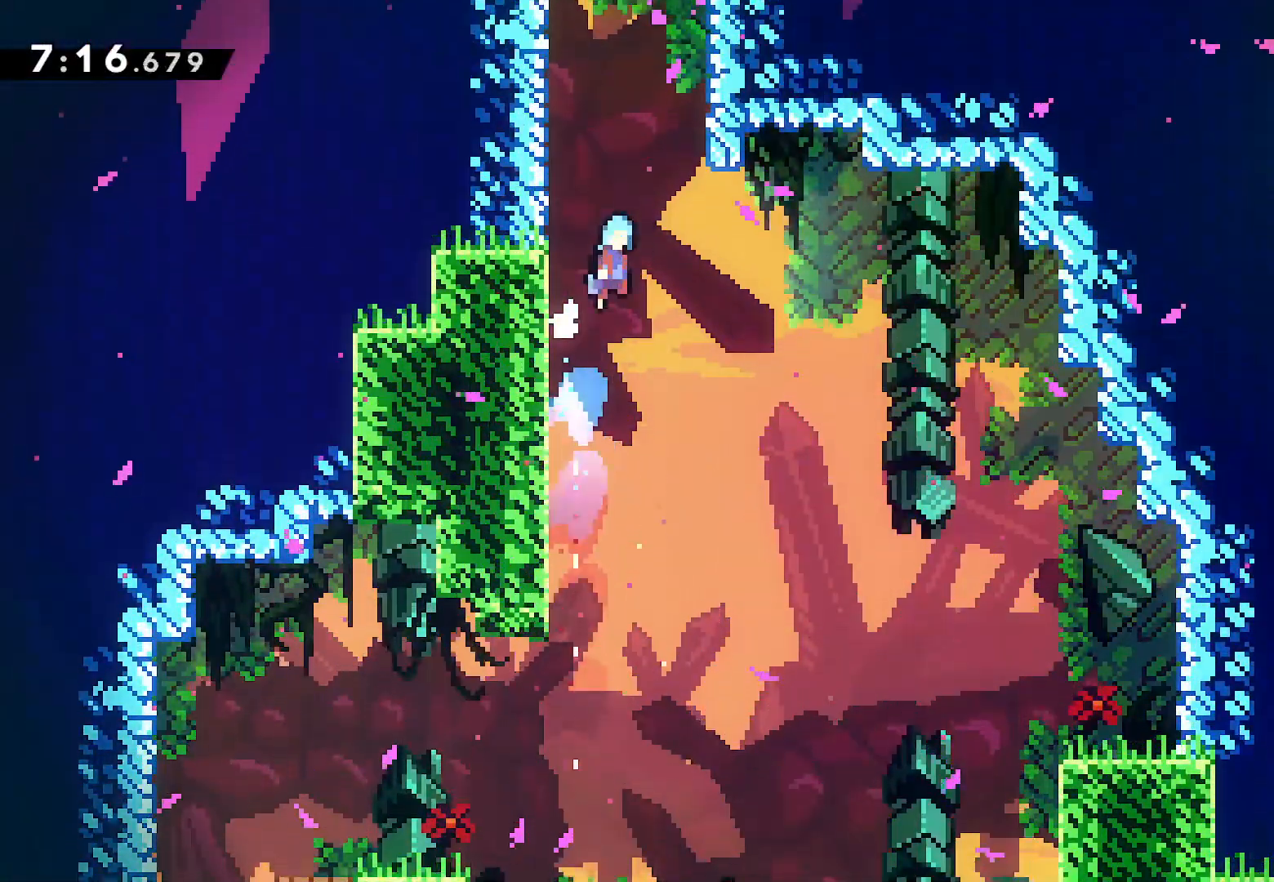
Gameplay with a controller (PlayStation layout); each line is a JSON object with the inputs held at the frame after it (dt_ms = milliseconds from this image to that frame). "events" lists button and stick changes between this image and that frame as [ms after this image, input, new state], when the widget could be followed in between. Not read: TOUCHPAD.
{"dt_ms": 500, "buttons": ["L2", "DPAD_LEFT"], "left_stick": "center", "right_stick": "center", "events": [[17, "DPAD_RIGHT", "down"], [100, "L2", "down"], [217, "CROSS", "up"], [267, "CROSS", "down"], [367, "DPAD_RIGHT", "up"], [400, "DPAD_LEFT", "down"], [400, "DPAD_UP", "up"], [433, "CROSS", "up"]]}
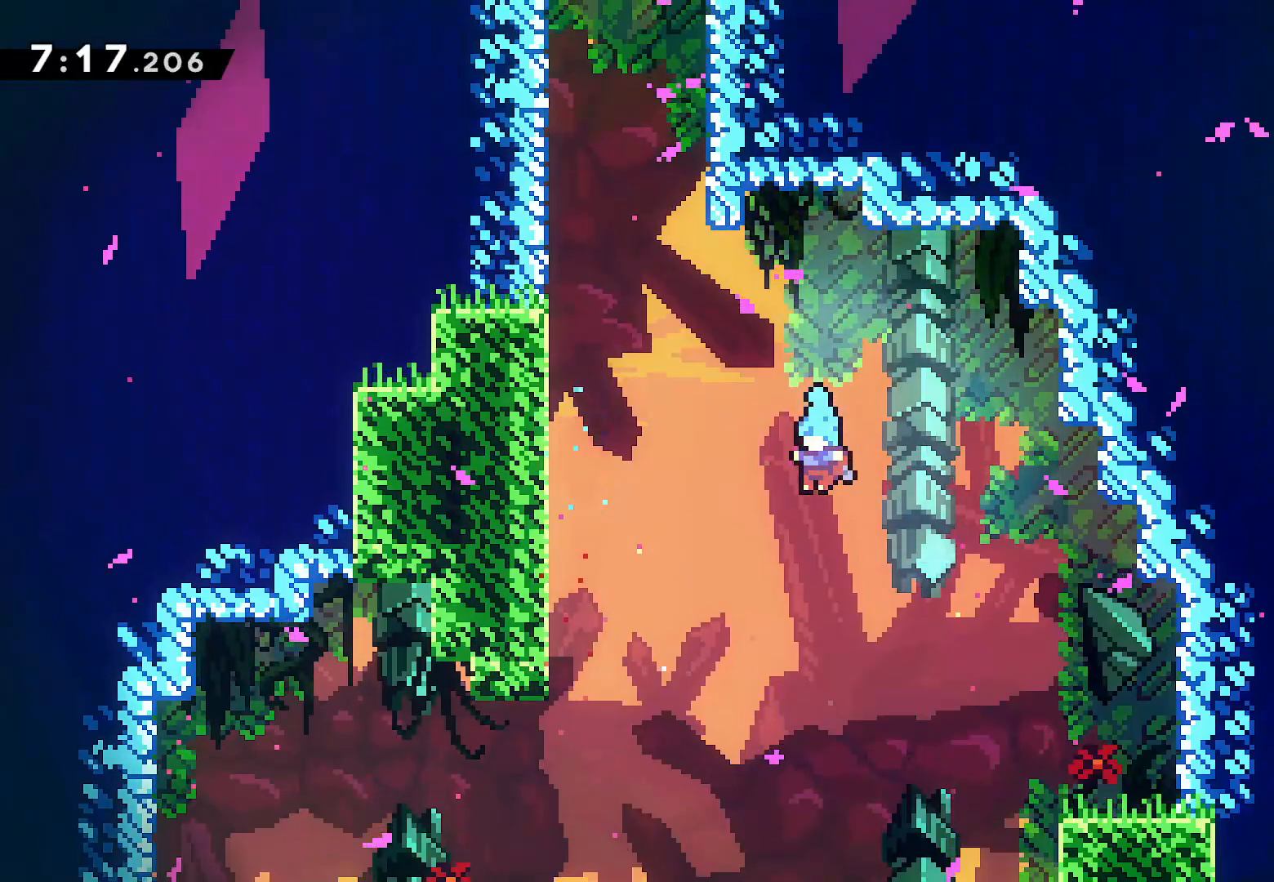
{"dt_ms": 500, "buttons": ["L2", "DPAD_LEFT"], "left_stick": "center", "right_stick": "center", "events": []}
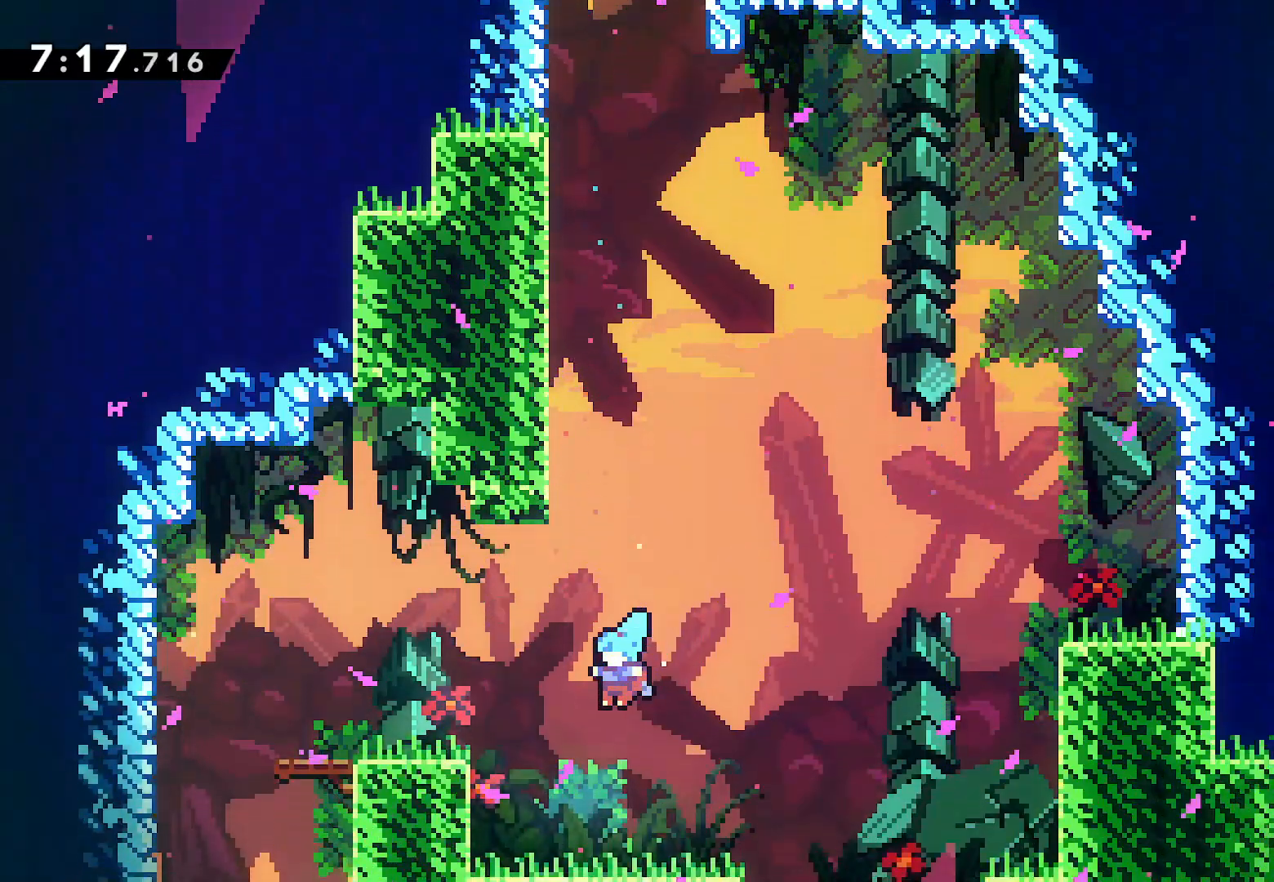
{"dt_ms": 500, "buttons": ["CROSS", "L2", "DPAD_LEFT"], "left_stick": "center", "right_stick": "center", "events": [[283, "CROSS", "down"]]}
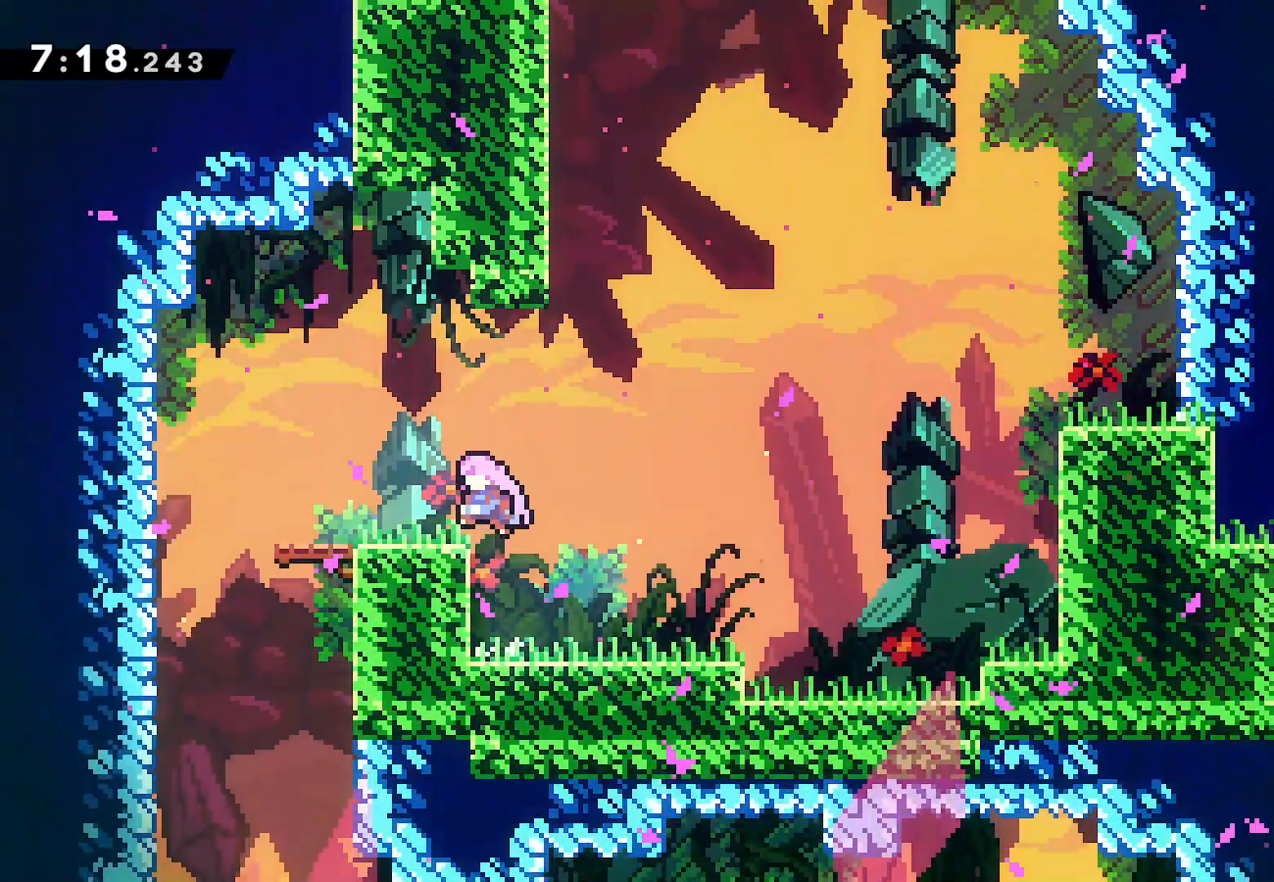
{"dt_ms": 500, "buttons": ["DPAD_UP", "DPAD_RIGHT"], "left_stick": "center", "right_stick": "center", "events": [[83, "CROSS", "up"], [100, "L2", "up"], [117, "DPAD_LEFT", "up"], [117, "DPAD_RIGHT", "down"], [233, "CROSS", "down"], [433, "CROSS", "up"], [433, "DPAD_UP", "down"]]}
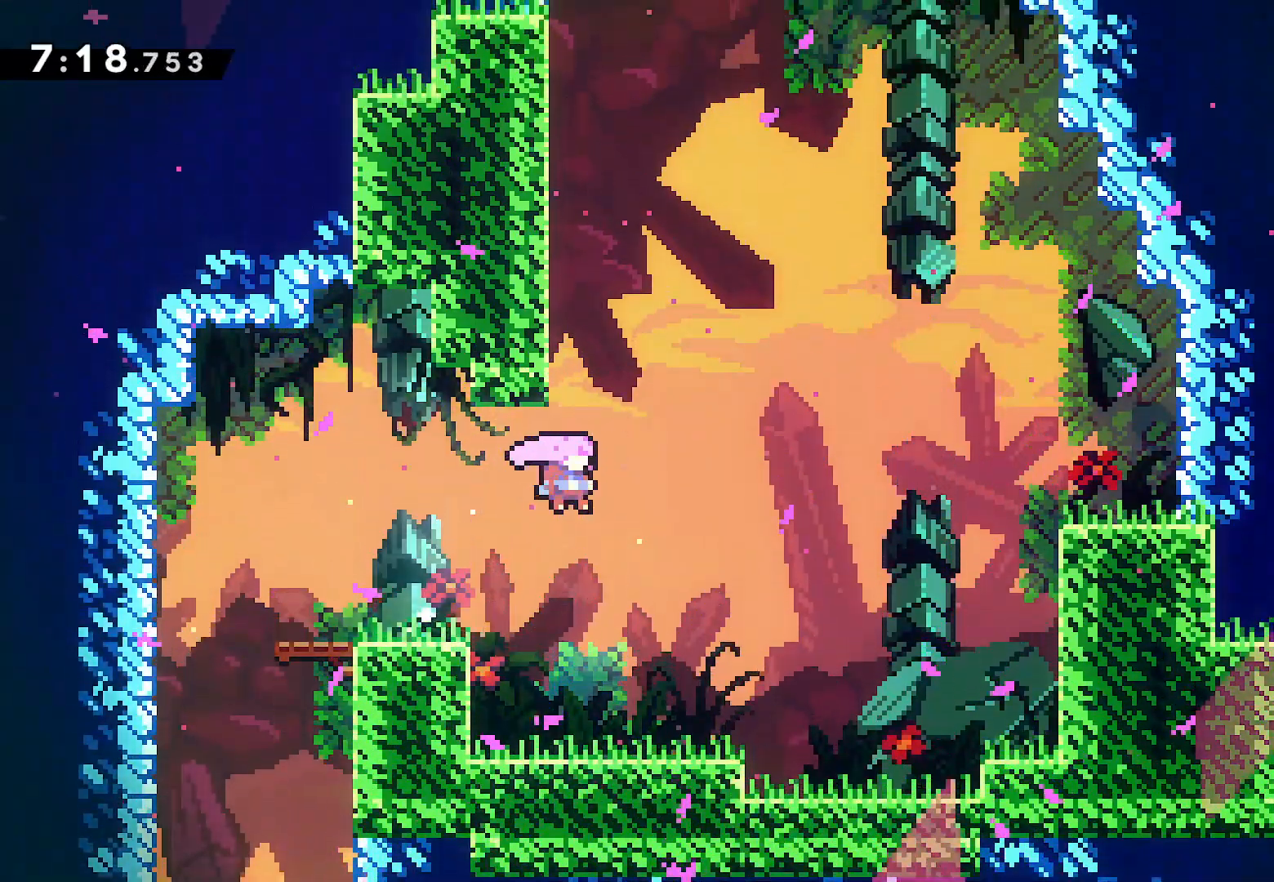
{"dt_ms": 500, "buttons": ["SQUARE", "L2", "DPAD_UP", "DPAD_LEFT"], "left_stick": "center", "right_stick": "center"}
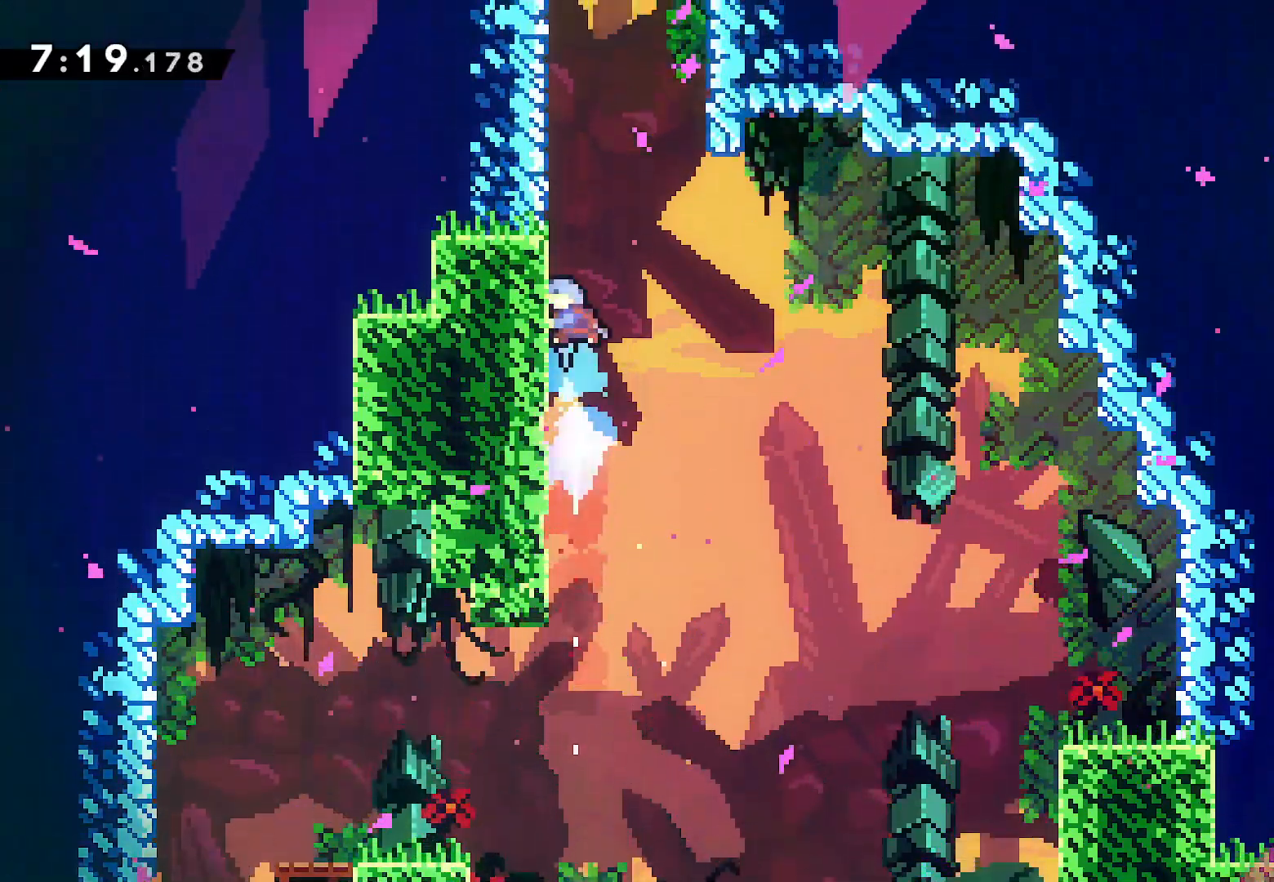
{"dt_ms": 500, "buttons": ["CROSS", "L2", "DPAD_UP", "DPAD_LEFT"], "left_stick": "center", "right_stick": "center", "events": [[67, "SQUARE", "up"], [150, "CROSS", "down"], [317, "CROSS", "up"], [367, "CROSS", "down"]]}
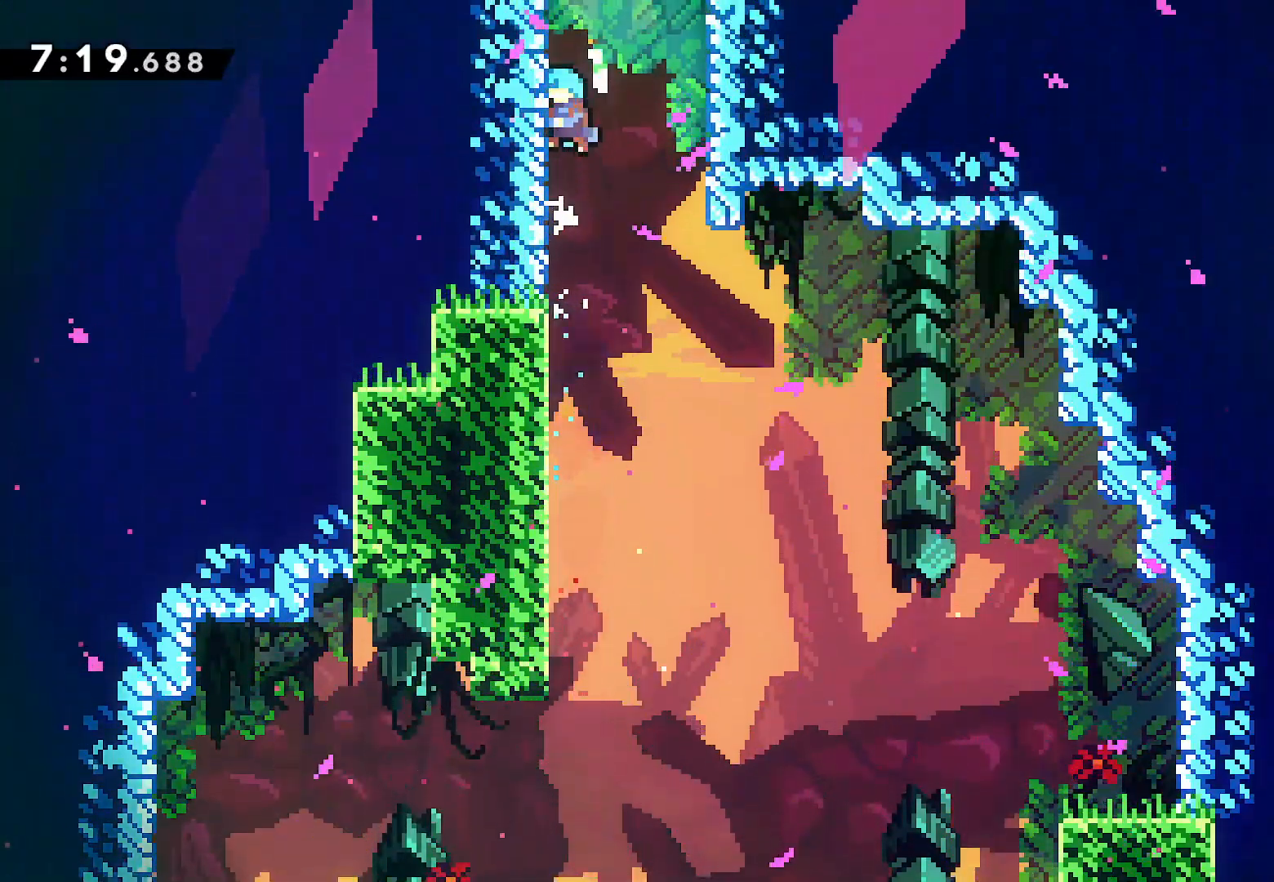
{"dt_ms": 500, "buttons": ["L2", "DPAD_UP", "DPAD_RIGHT"], "left_stick": "center", "right_stick": "center", "events": [[17, "CROSS", "up"], [50, "CROSS", "down"], [183, "CROSS", "up"], [217, "CROSS", "down"], [283, "DPAD_LEFT", "up"], [317, "DPAD_UP", "up"], [350, "L2", "up"], [383, "CROSS", "up"], [483, "DPAD_RIGHT", "down"], [483, "L2", "down"], [500, "DPAD_UP", "down"]]}
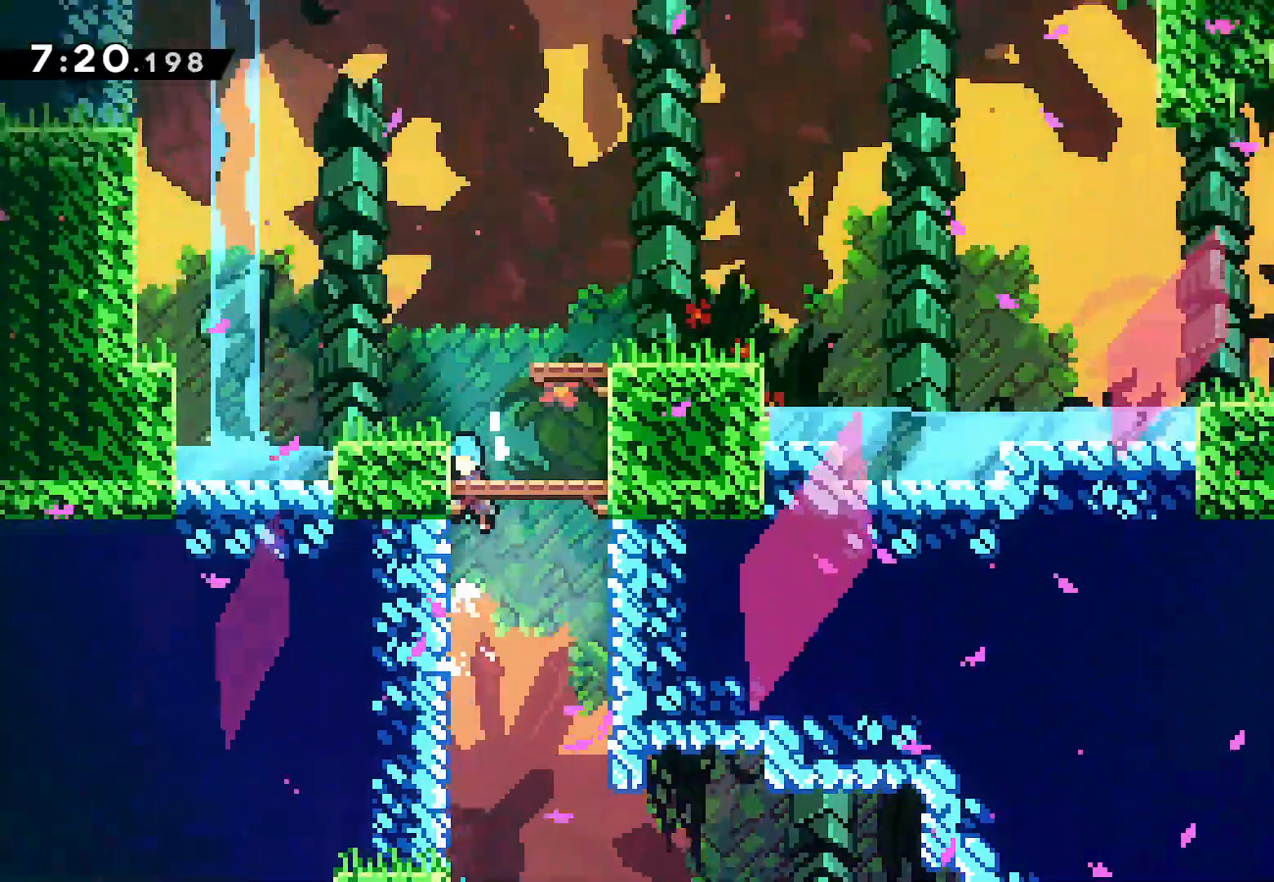
{"dt_ms": 500, "buttons": ["L2", "DPAD_UP", "DPAD_RIGHT"], "left_stick": "right", "right_stick": "center", "events": [[483, "left_stick", "right"]]}
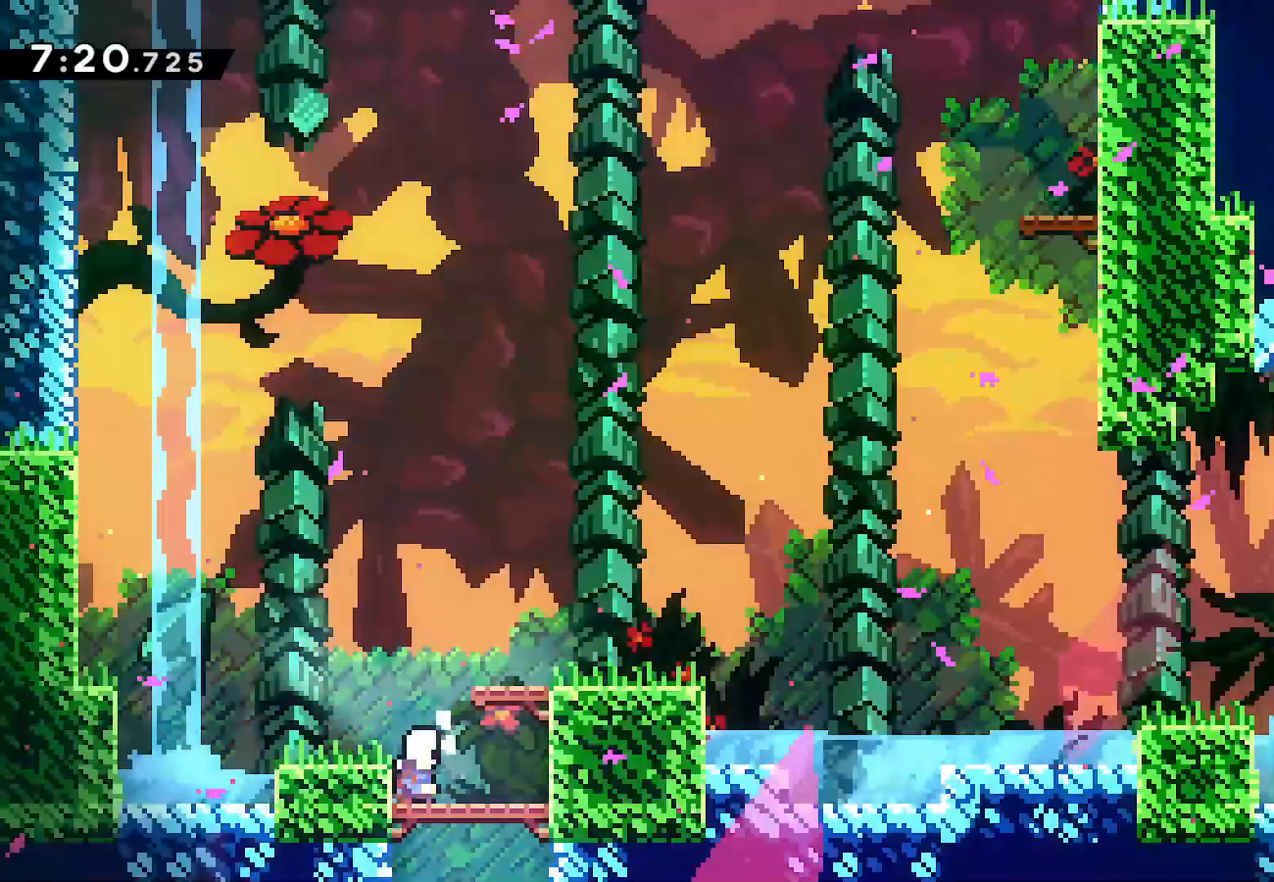
{"dt_ms": 500, "buttons": ["L2", "DPAD_UP", "DPAD_RIGHT"], "left_stick": "right", "right_stick": "center", "events": [[83, "CROSS", "down"], [100, "DPAD_RIGHT", "up"], [117, "DPAD_UP", "up"], [117, "left_stick", "center"], [150, "L2", "up"], [233, "CROSS", "up"], [233, "left_stick", "right"], [300, "DPAD_RIGHT", "down"], [400, "L2", "down"], [483, "DPAD_UP", "down"]]}
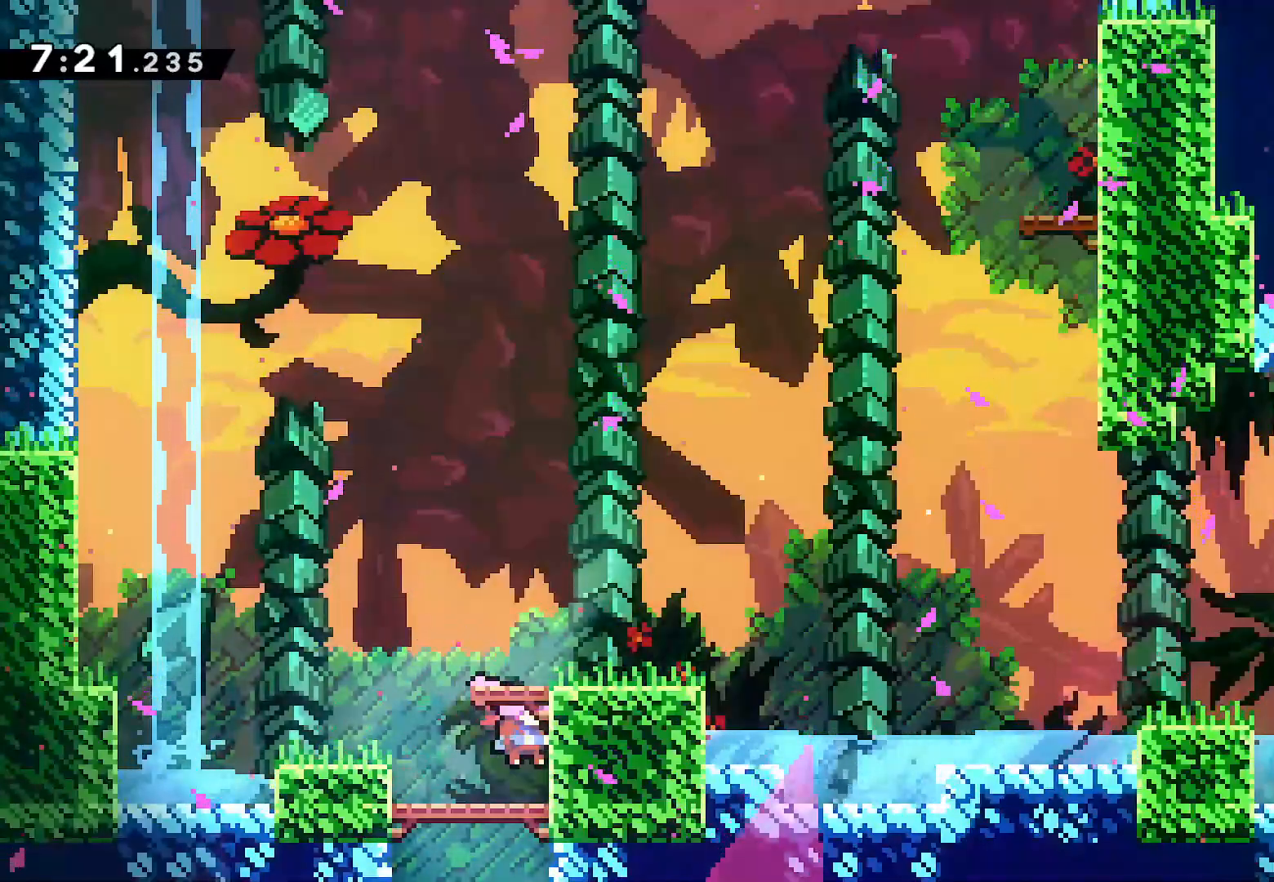
{"dt_ms": 500, "buttons": ["SQUARE", "DPAD_RIGHT"], "left_stick": "center", "right_stick": "center", "events": [[50, "CROSS", "down"], [150, "DPAD_RIGHT", "up"], [167, "CROSS", "up"], [183, "DPAD_UP", "up"], [200, "DPAD_LEFT", "down"], [250, "L2", "up"], [283, "DPAD_LEFT", "up"], [383, "DPAD_RIGHT", "down"], [467, "SQUARE", "down"], [483, "left_stick", "center"]]}
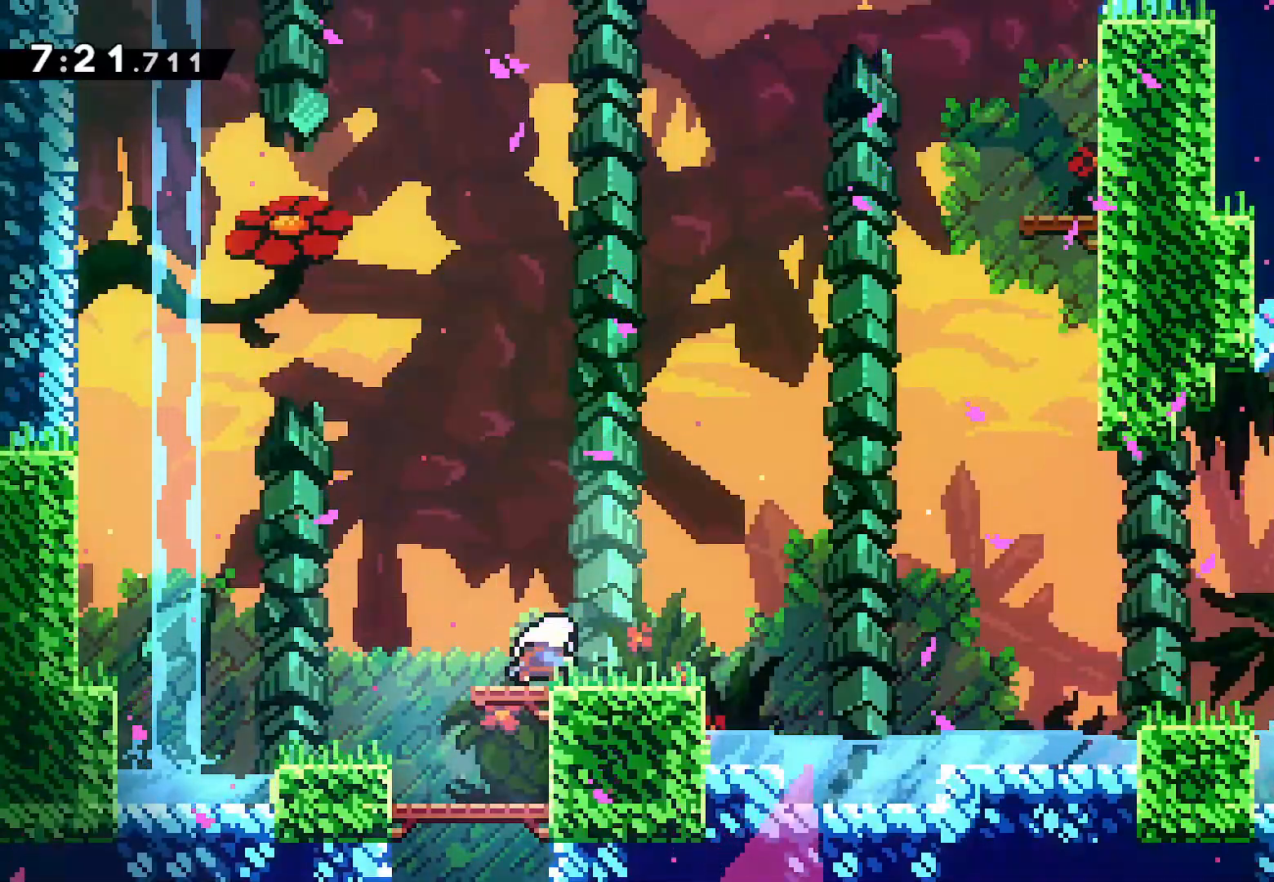
{"dt_ms": 500, "buttons": ["DPAD_UP", "DPAD_RIGHT"], "left_stick": "center", "right_stick": "center", "events": [[83, "SQUARE", "up"], [133, "CROSS", "down"], [433, "CROSS", "up"], [483, "DPAD_UP", "down"]]}
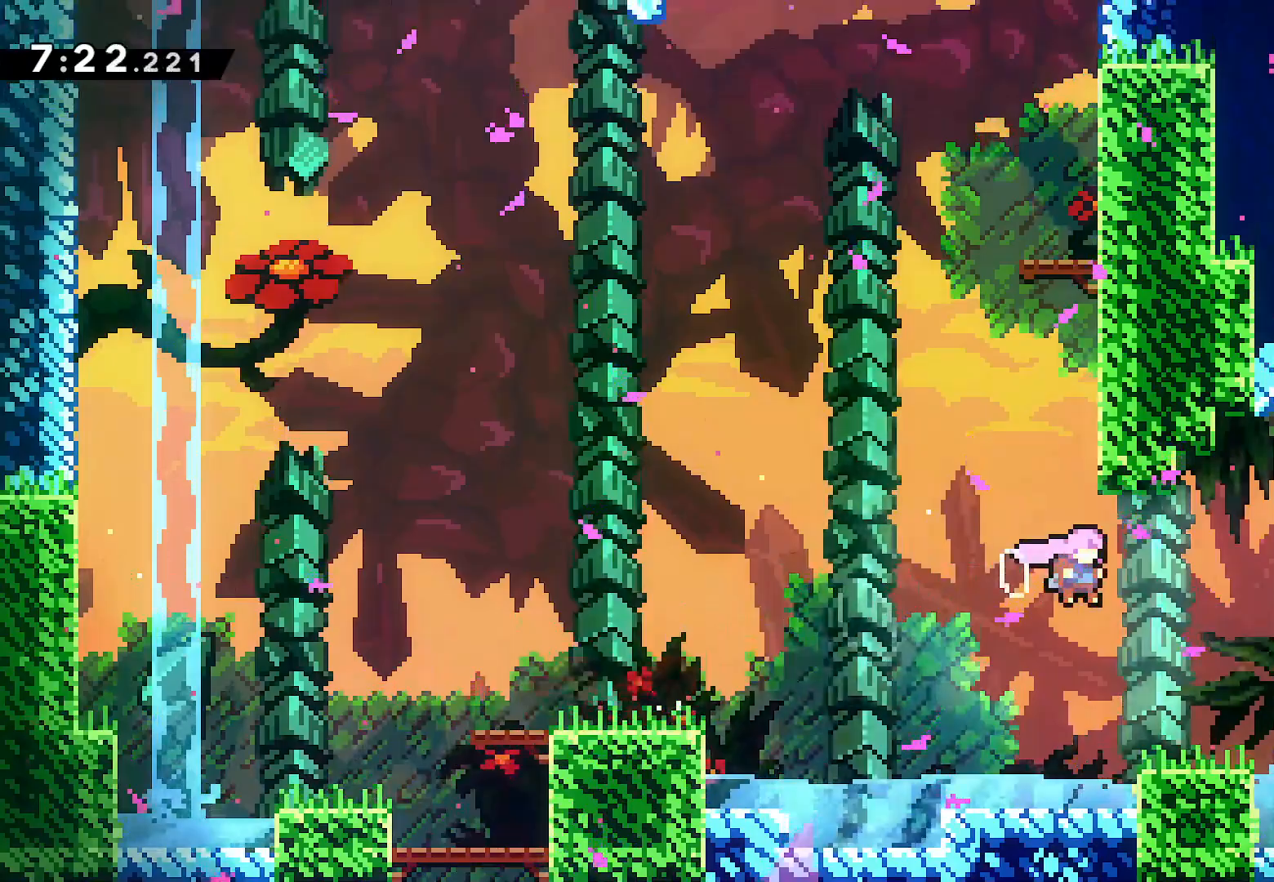
{"dt_ms": 500, "buttons": ["CROSS", "L2", "DPAD_UP", "DPAD_RIGHT"], "left_stick": "center", "right_stick": "center", "events": [[17, "DPAD_RIGHT", "up"], [17, "SQUARE", "down"], [217, "SQUARE", "up"], [250, "L2", "down"], [267, "DPAD_RIGHT", "down"], [333, "CROSS", "down"]]}
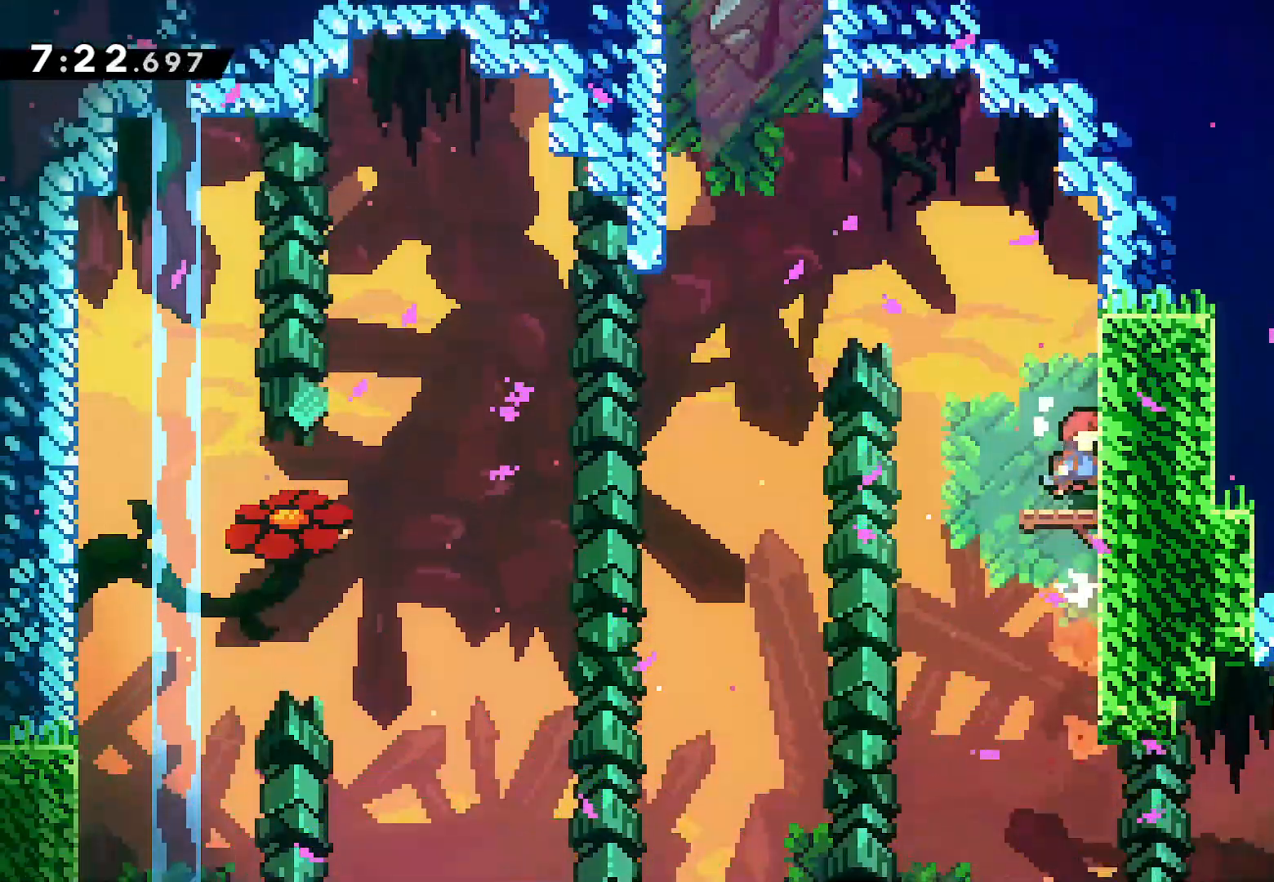
{"dt_ms": 1000, "buttons": ["L2", "DPAD_UP"], "left_stick": "center", "right_stick": "center"}
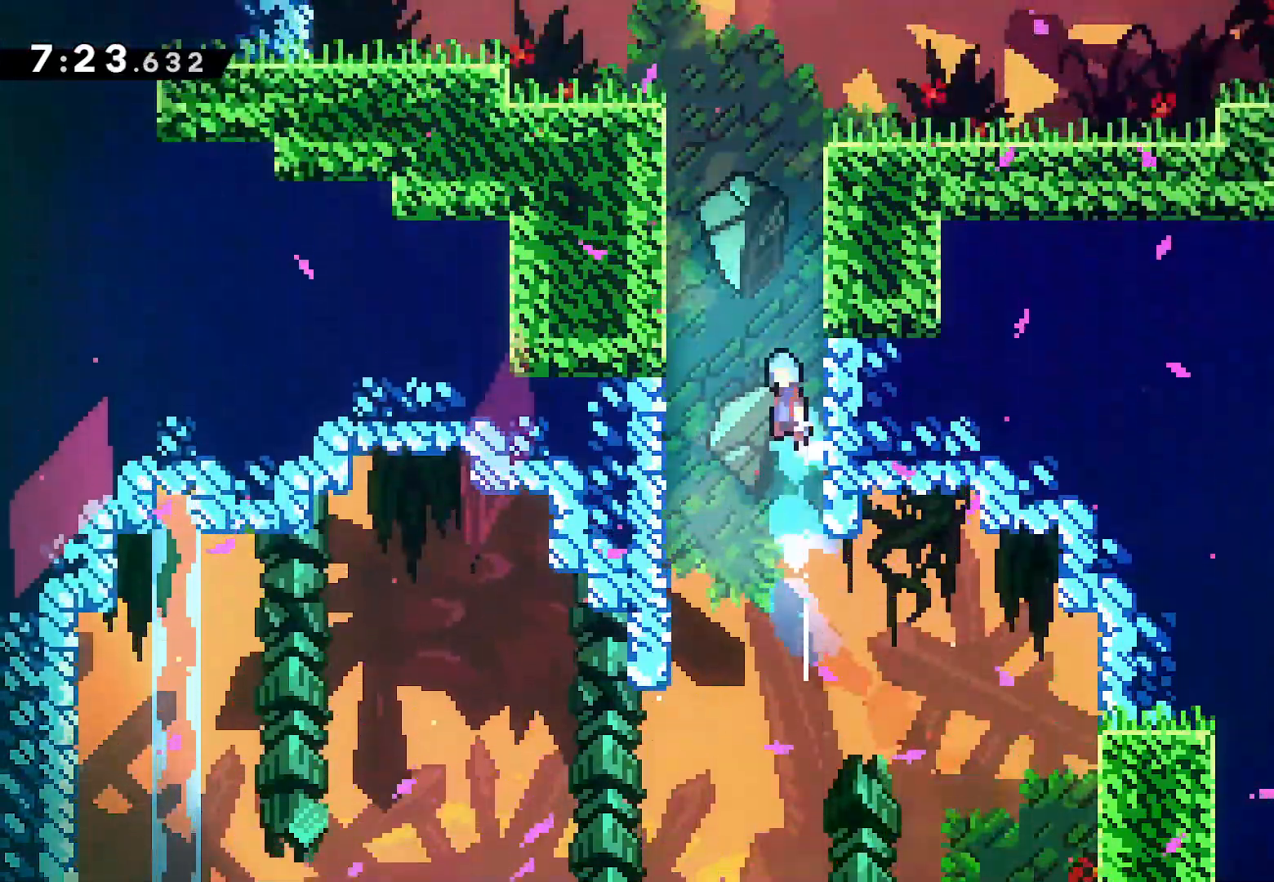
{"dt_ms": 500, "buttons": ["CROSS", "L2", "DPAD_UP", "DPAD_LEFT"], "left_stick": "center", "right_stick": "center", "events": [[17, "CROSS", "down"], [67, "DPAD_LEFT", "down"], [250, "CROSS", "up"], [283, "CROSS", "down"], [433, "CROSS", "up"], [483, "CROSS", "down"]]}
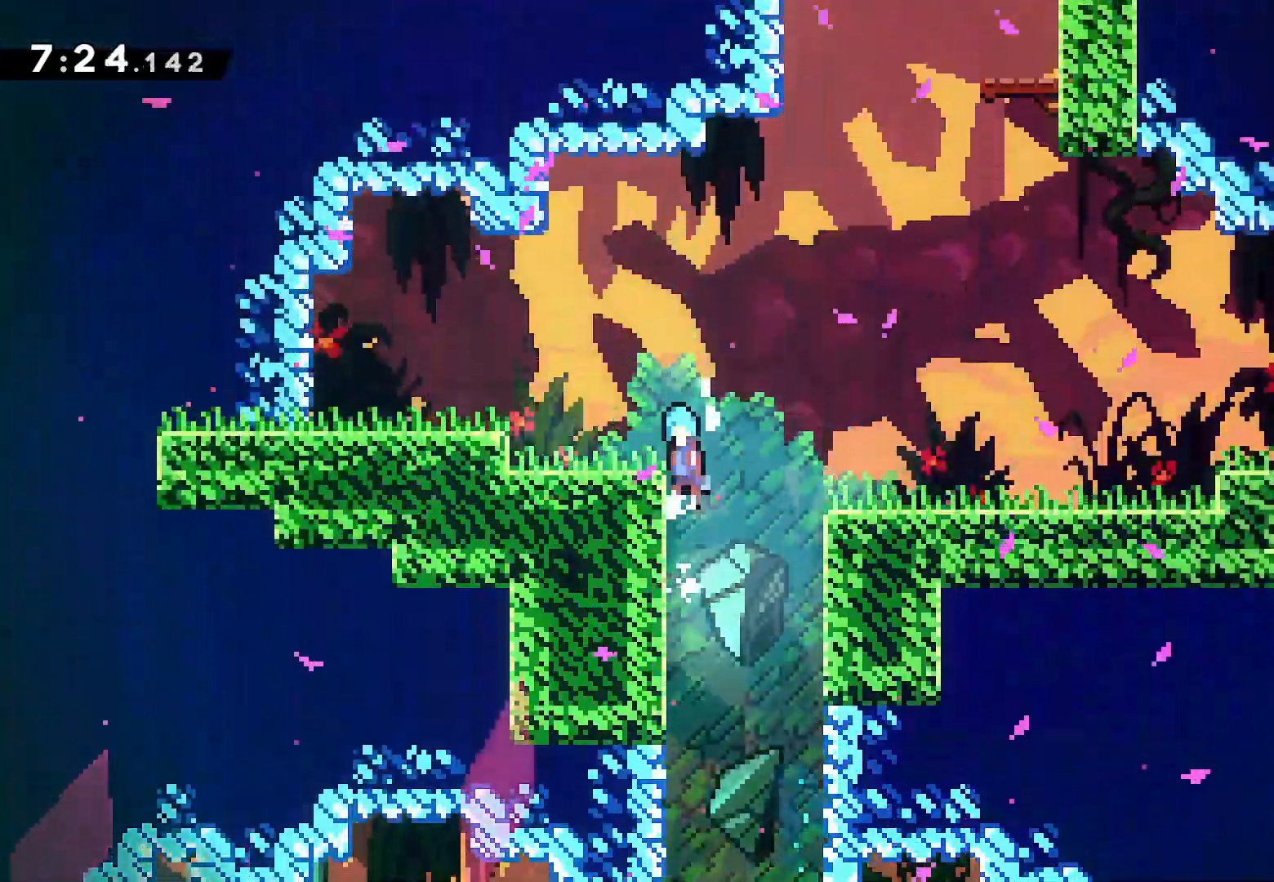
{"dt_ms": 500, "buttons": ["CROSS", "DPAD_RIGHT"], "left_stick": "center", "right_stick": "center", "events": [[117, "CROSS", "up"], [133, "DPAD_UP", "up"], [167, "L2", "up"], [200, "DPAD_LEFT", "up"], [200, "DPAD_RIGHT", "down"], [350, "CROSS", "down"]]}
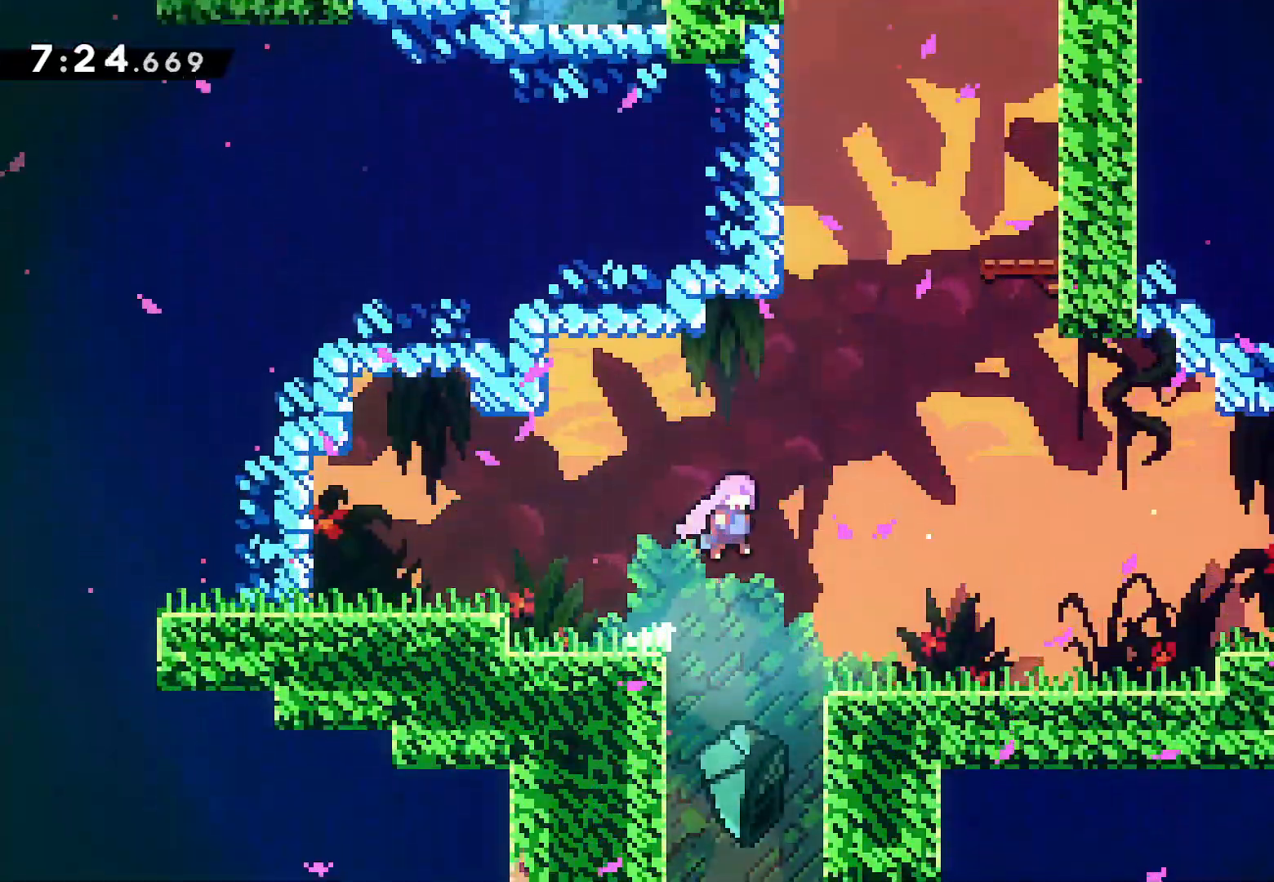
{"dt_ms": 500, "buttons": ["SQUARE", "DPAD_UP"], "left_stick": "center", "right_stick": "center"}
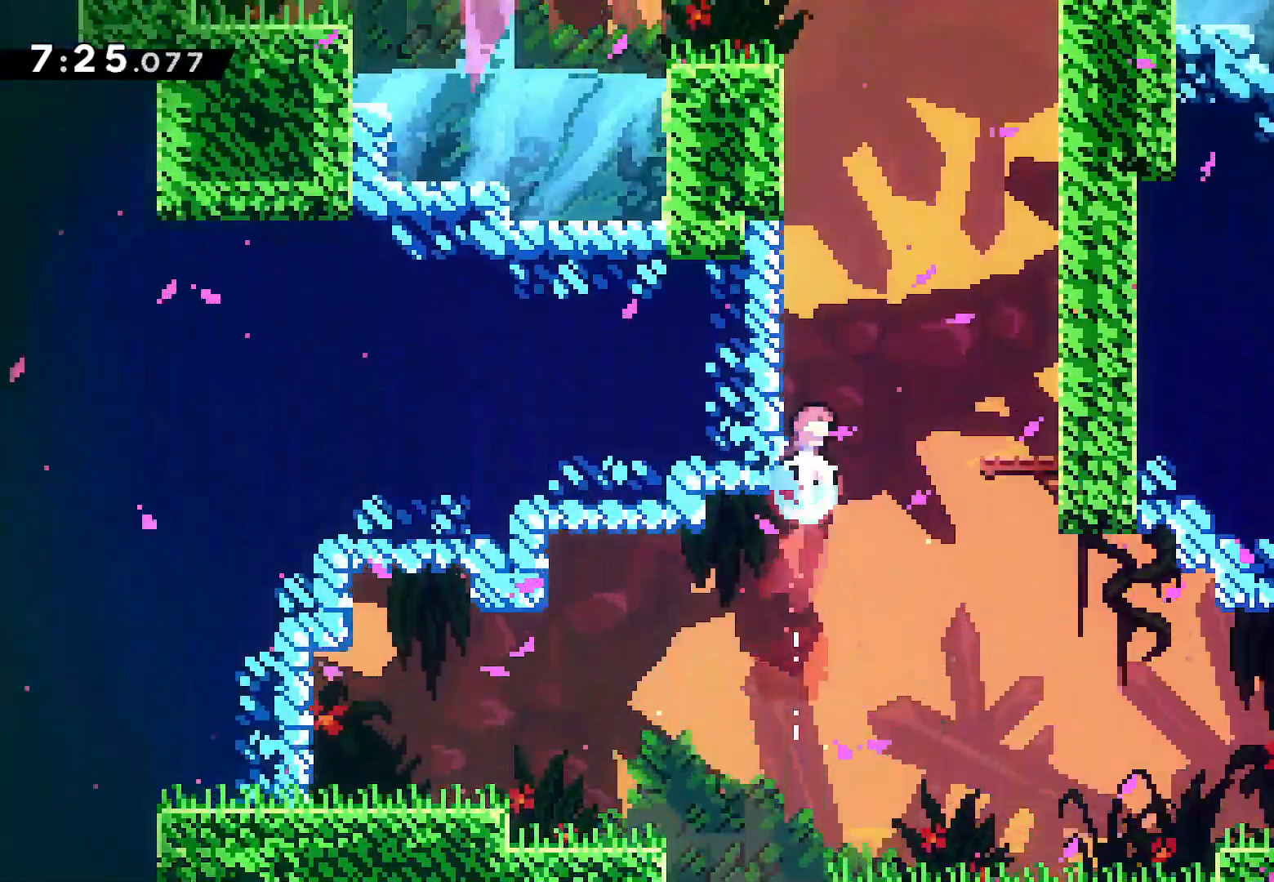
{"dt_ms": 500, "buttons": ["L2", "DPAD_UP", "DPAD_RIGHT"], "left_stick": "center", "right_stick": "center", "events": [[50, "DPAD_RIGHT", "down"], [50, "SQUARE", "up"], [83, "L2", "down"], [117, "CROSS", "down"], [500, "CROSS", "up"]]}
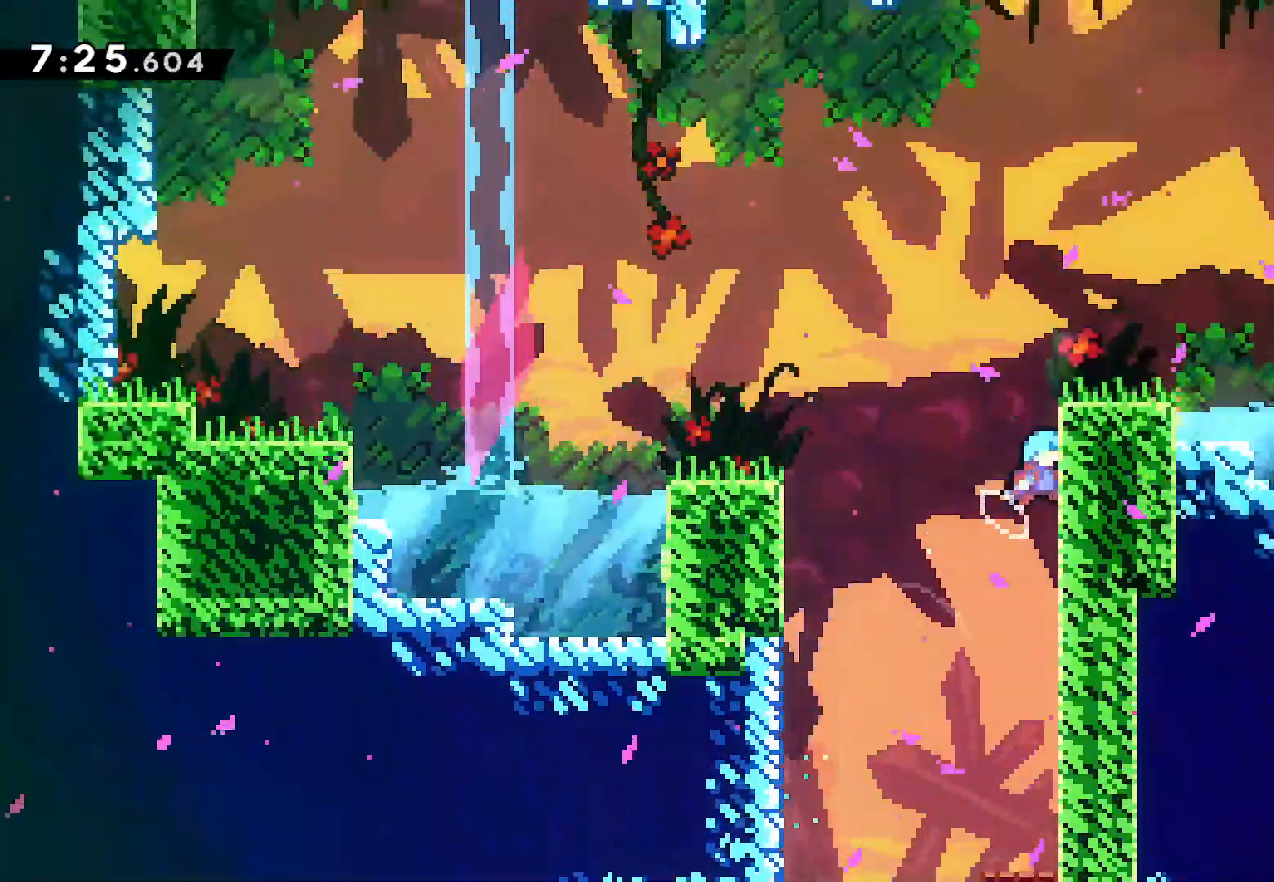
{"dt_ms": 500, "buttons": ["CROSS", "L2", "DPAD_UP", "DPAD_LEFT"], "left_stick": "center", "right_stick": "center", "events": [[83, "CROSS", "down"], [383, "CROSS", "up"], [383, "DPAD_RIGHT", "up"], [417, "DPAD_LEFT", "down"], [467, "CROSS", "down"]]}
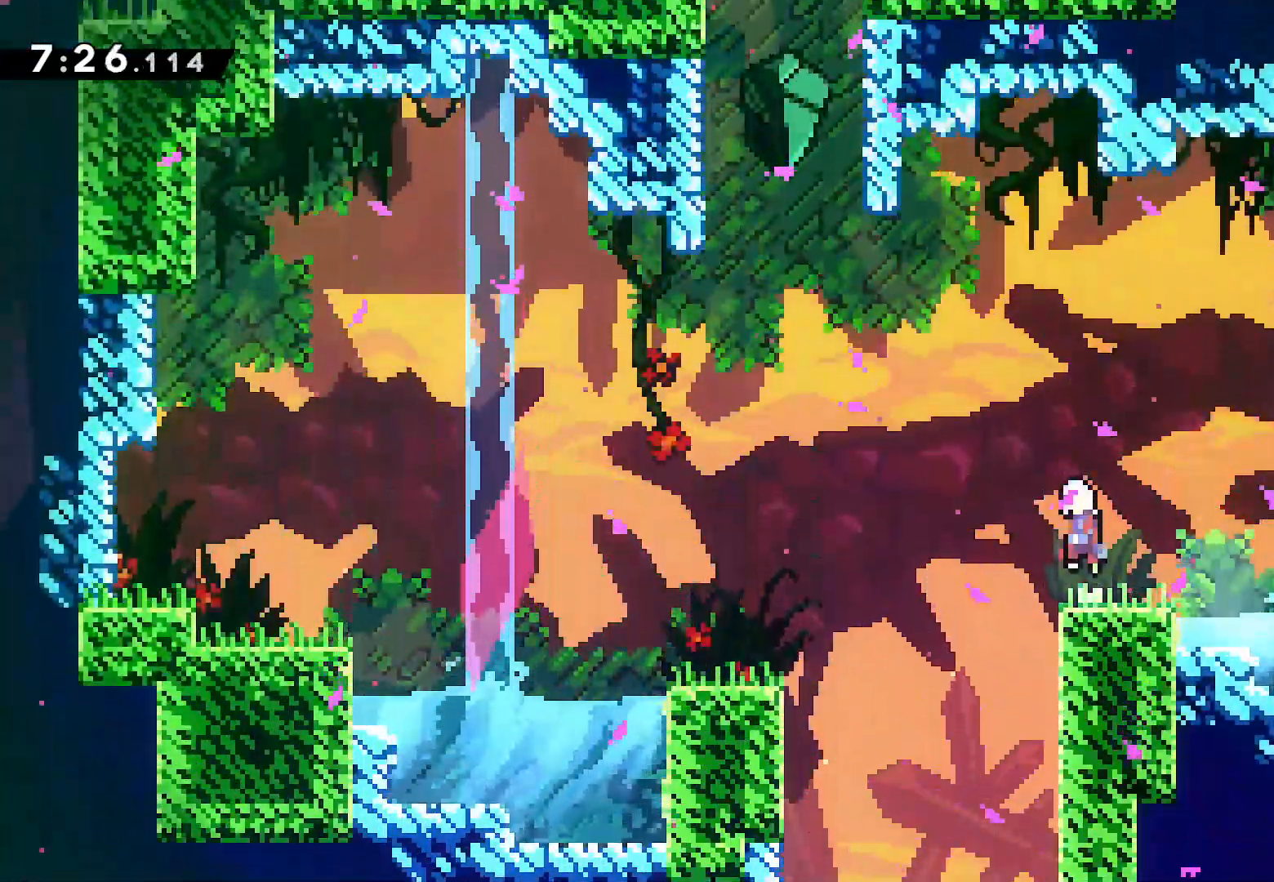
{"dt_ms": 1000, "buttons": ["L2", "DPAD_UP", "DPAD_LEFT"], "left_stick": "center", "right_stick": "center"}
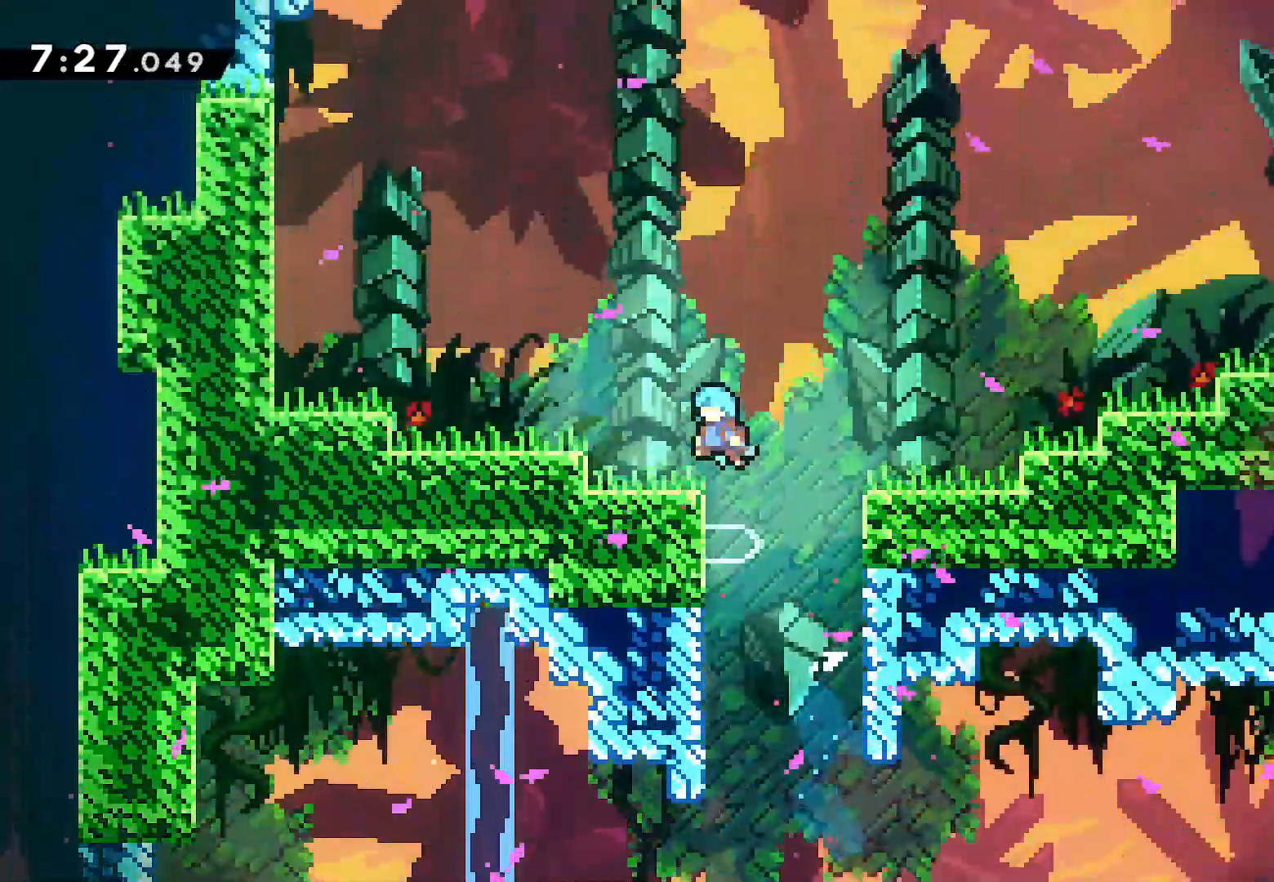
{"dt_ms": 500, "buttons": ["DPAD_UP", "DPAD_RIGHT"], "left_stick": "center", "right_stick": "center"}
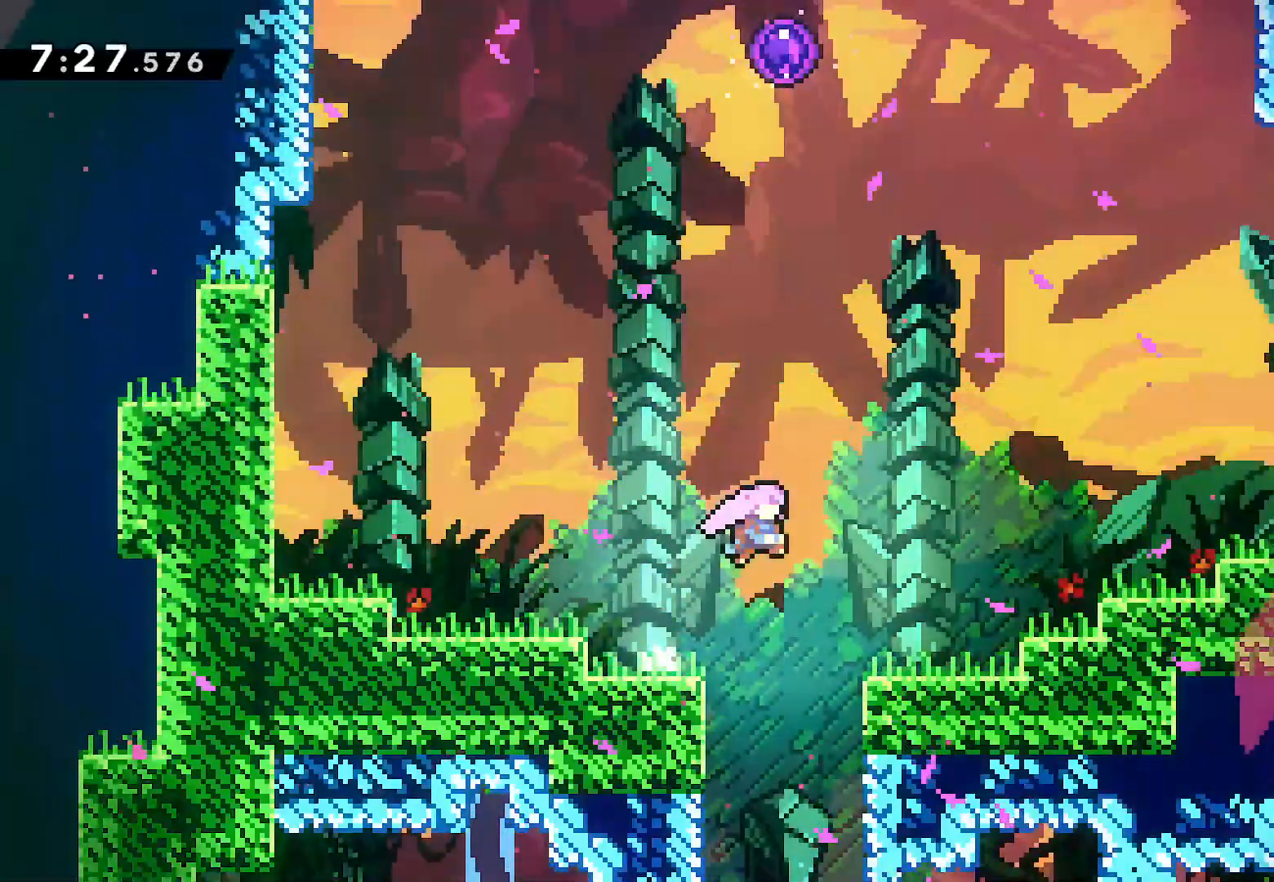
{"dt_ms": 500, "buttons": ["DPAD_UP"], "left_stick": "center", "right_stick": "center"}
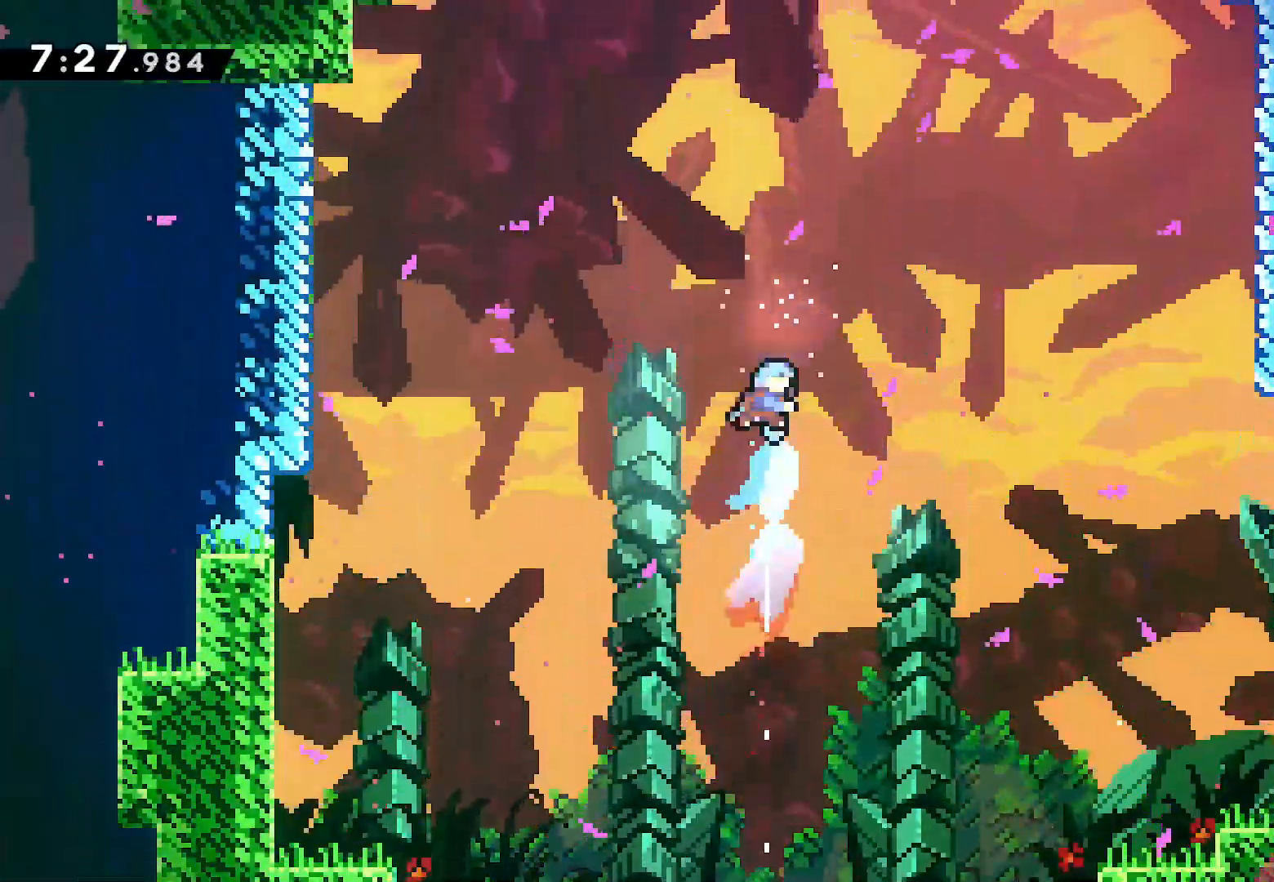
{"dt_ms": 500, "buttons": [], "left_stick": "center", "right_stick": "center", "events": [[50, "CROSS", "down"], [167, "CROSS", "up"], [217, "CROSS", "down"], [333, "CROSS", "up"], [383, "CROSS", "down"], [400, "DPAD_UP", "up"], [500, "CROSS", "up"]]}
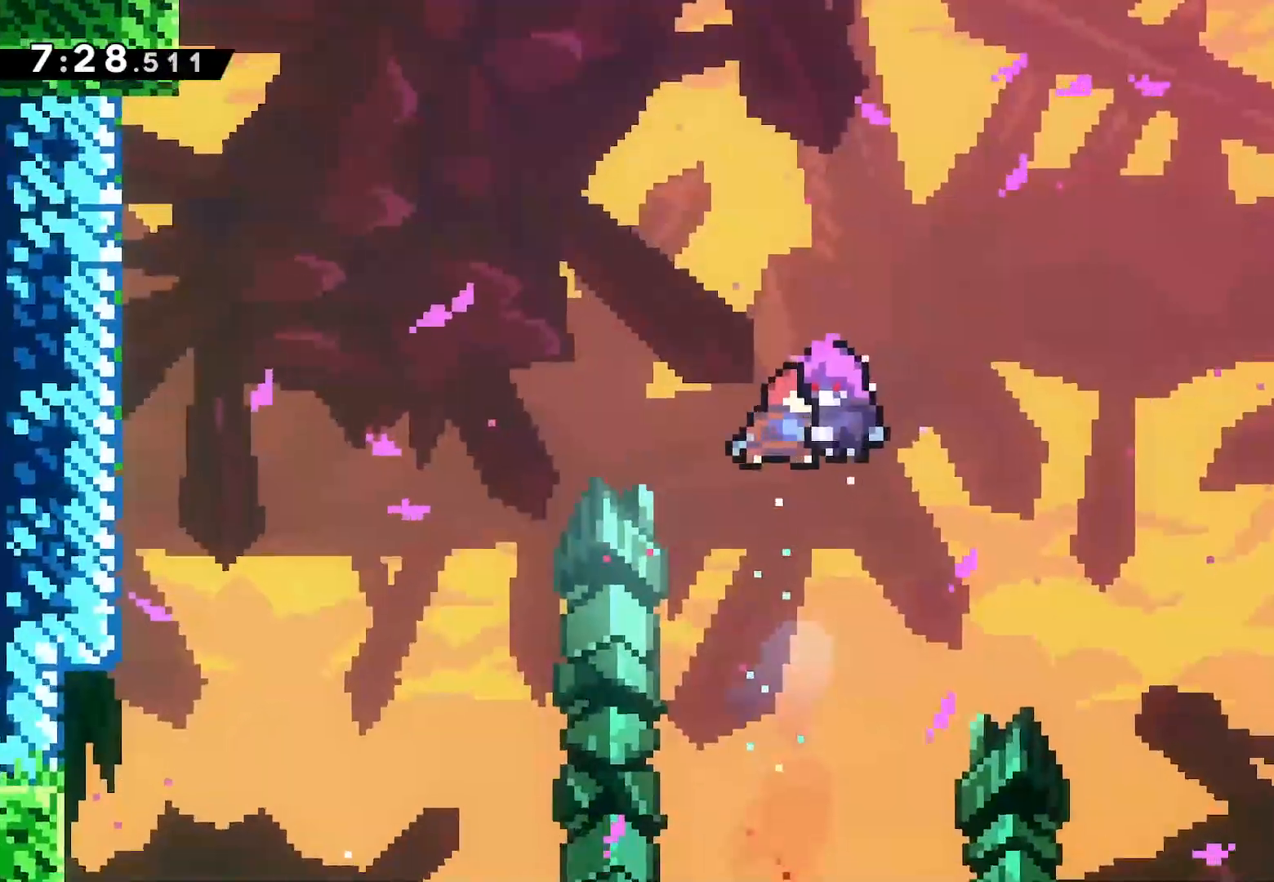
{"dt_ms": 500, "buttons": [], "left_stick": "right", "right_stick": "center"}